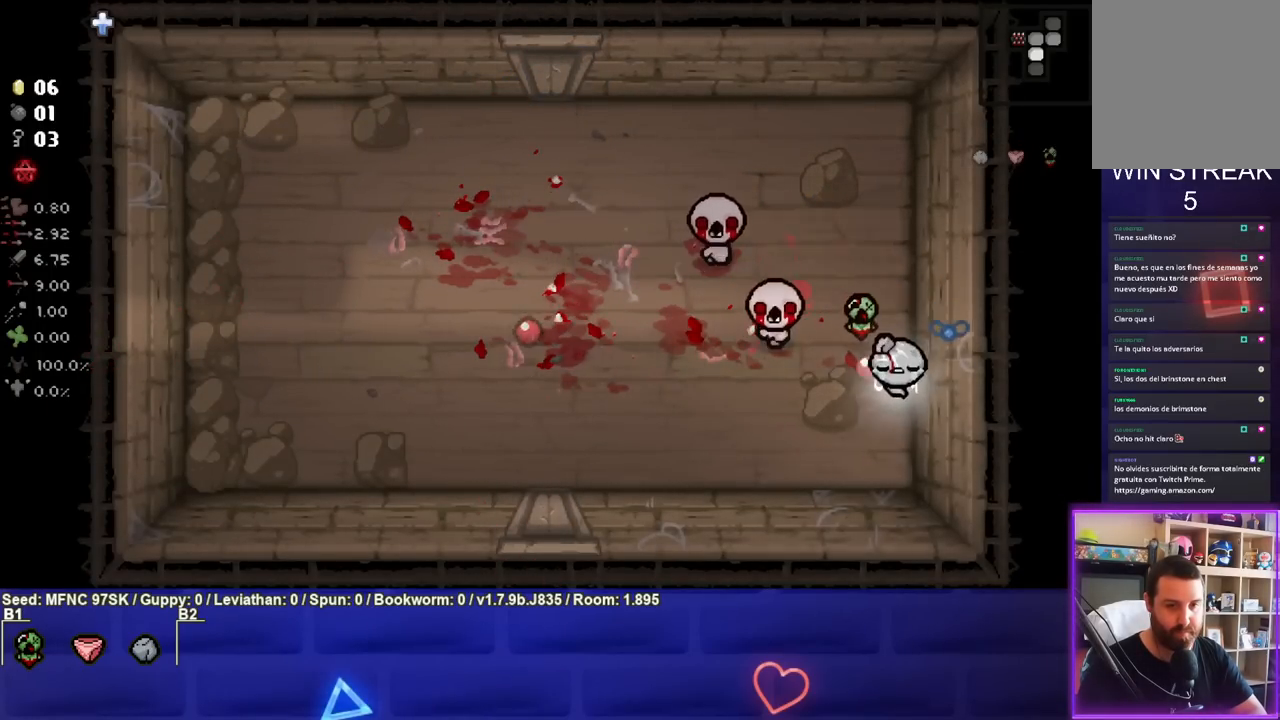
Gameplay with a controller (PlayStation layout); each line is a JSON object with the inputs held at the frame after it. "events" lists button and stick changes between this image and that frame as [ms after this image, input, new state], when the widget could be followed in between.
{"buttons": ["TRIANGLE"], "left_stick": "left", "right_stick": "center", "events": [[50, "left_stick", "down-left"], [250, "TRIANGLE", "down"], [500, "left_stick", "left"]]}
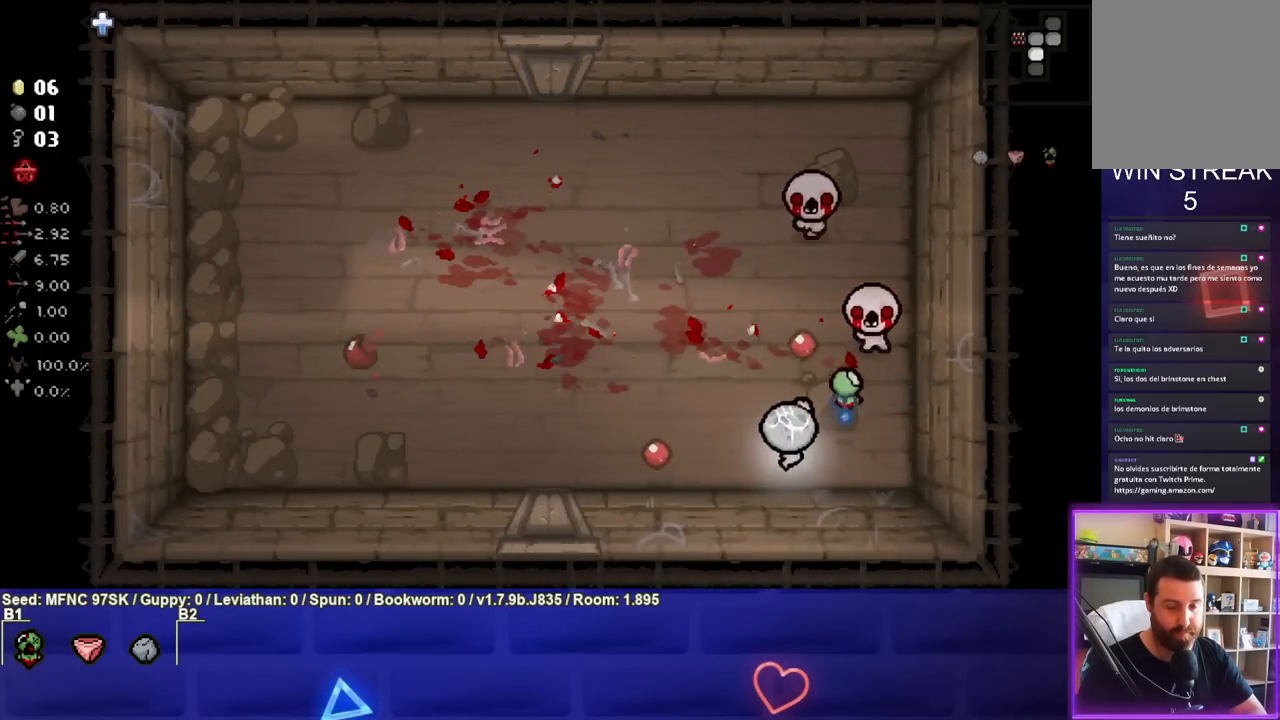
{"buttons": ["CIRCLE"], "left_stick": "down", "right_stick": "center", "events": [[150, "TRIANGLE", "up"], [167, "left_stick", "up-left"], [267, "CIRCLE", "down"], [500, "left_stick", "down"]]}
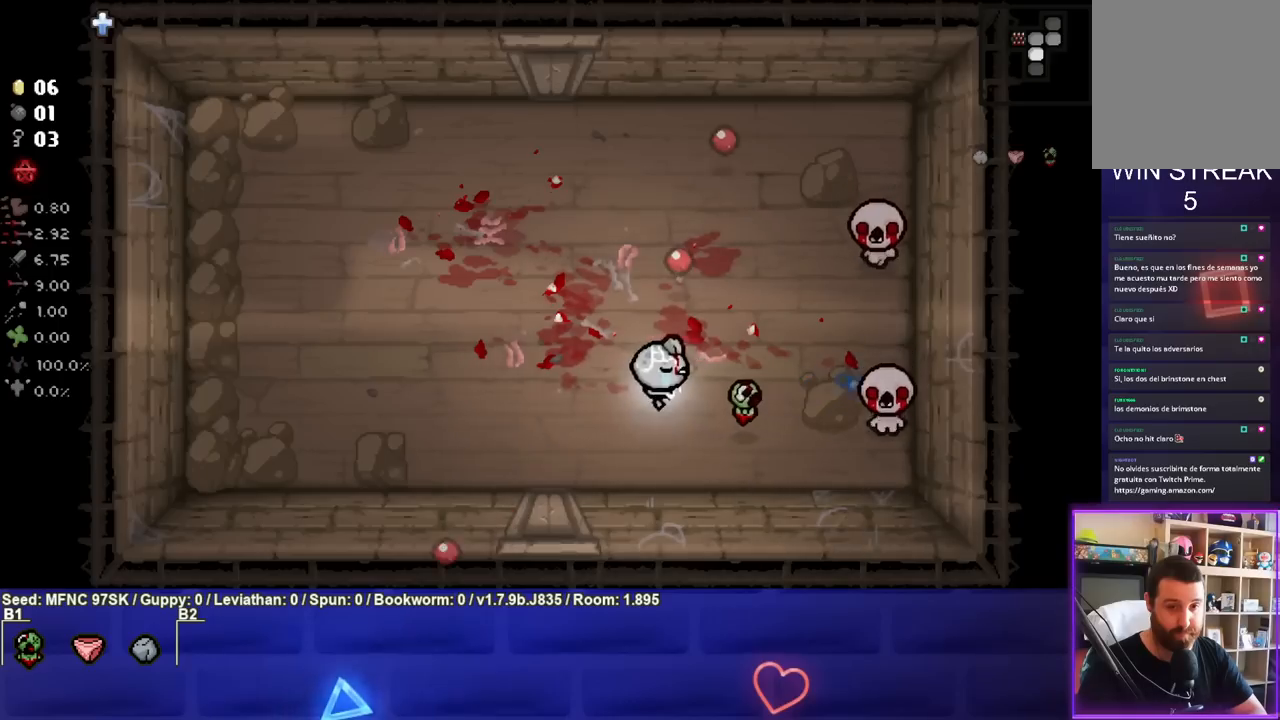
{"buttons": ["CIRCLE"], "left_stick": "up-left", "right_stick": "center", "events": [[150, "left_stick", "down-left"], [267, "left_stick", "center"], [350, "left_stick", "left"], [433, "left_stick", "up-left"]]}
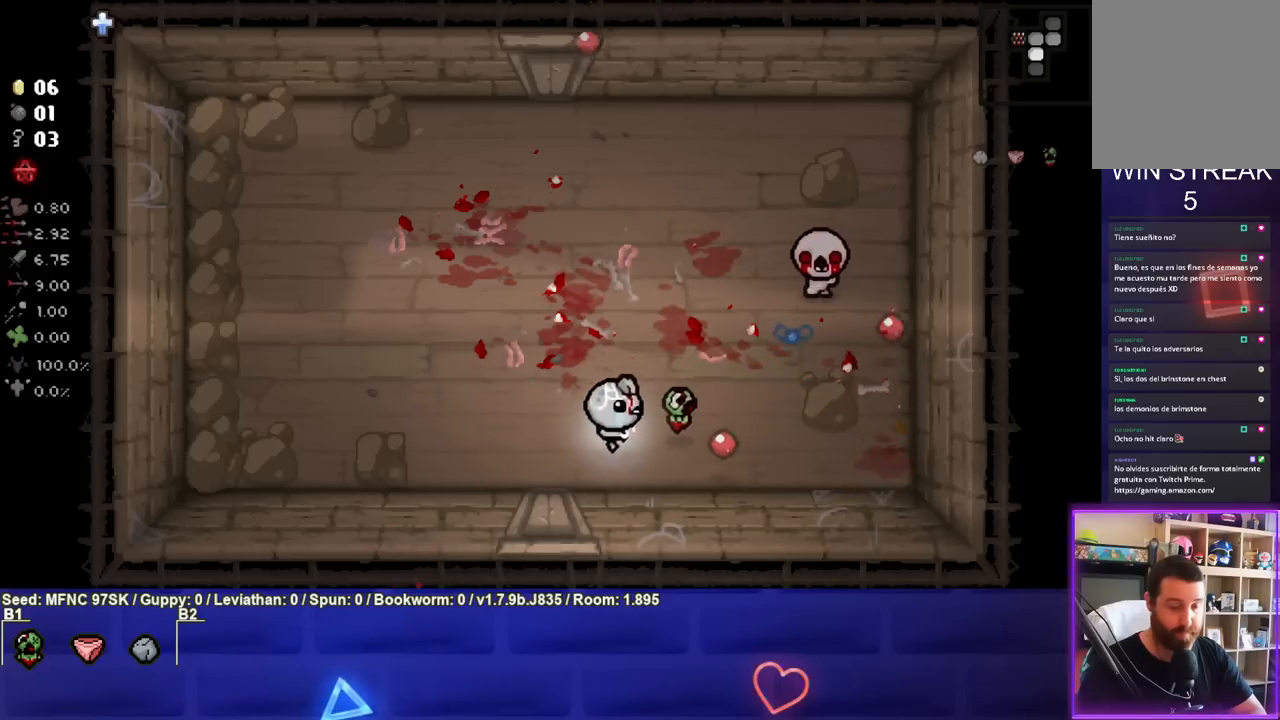
{"buttons": ["CIRCLE"], "left_stick": "left", "right_stick": "center", "events": [[400, "left_stick", "center"], [450, "left_stick", "left"]]}
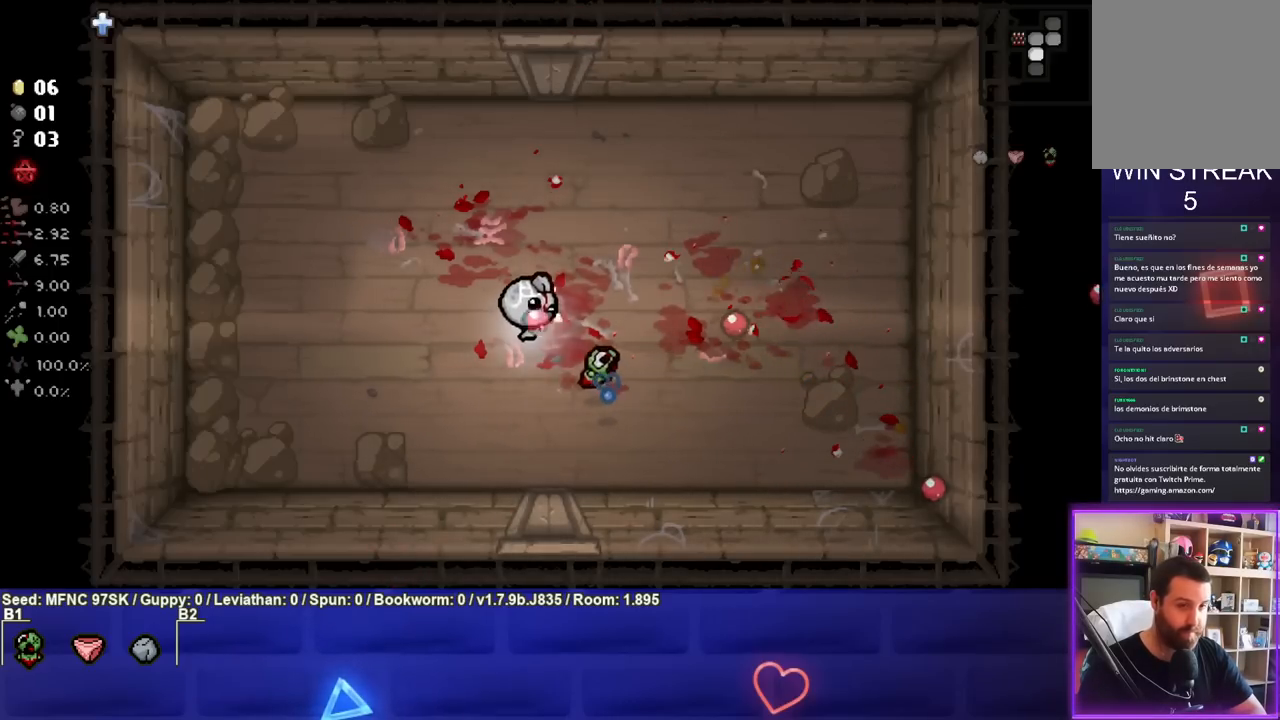
{"buttons": [], "left_stick": "right", "right_stick": "center", "events": [[100, "left_stick", "up-left"], [167, "CIRCLE", "up"], [333, "left_stick", "up-right"], [500, "left_stick", "right"]]}
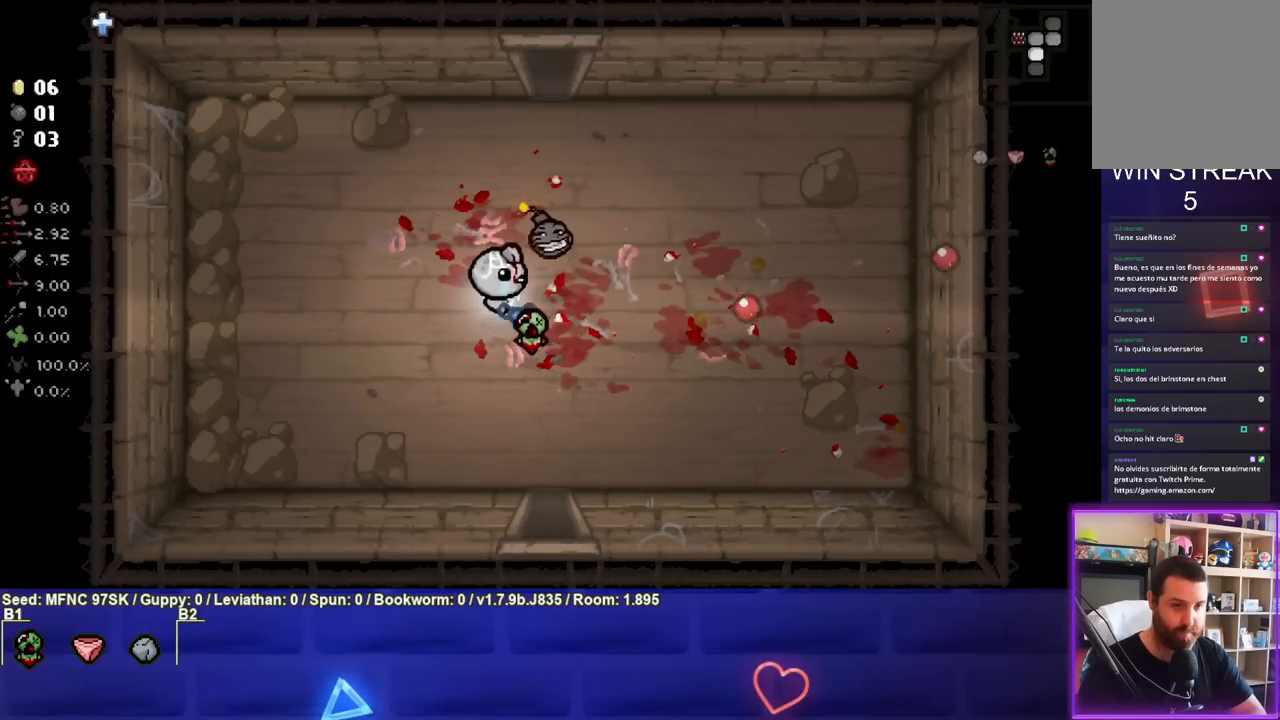
{"buttons": [], "left_stick": "down", "right_stick": "center", "events": [[167, "left_stick", "left"], [483, "left_stick", "down"]]}
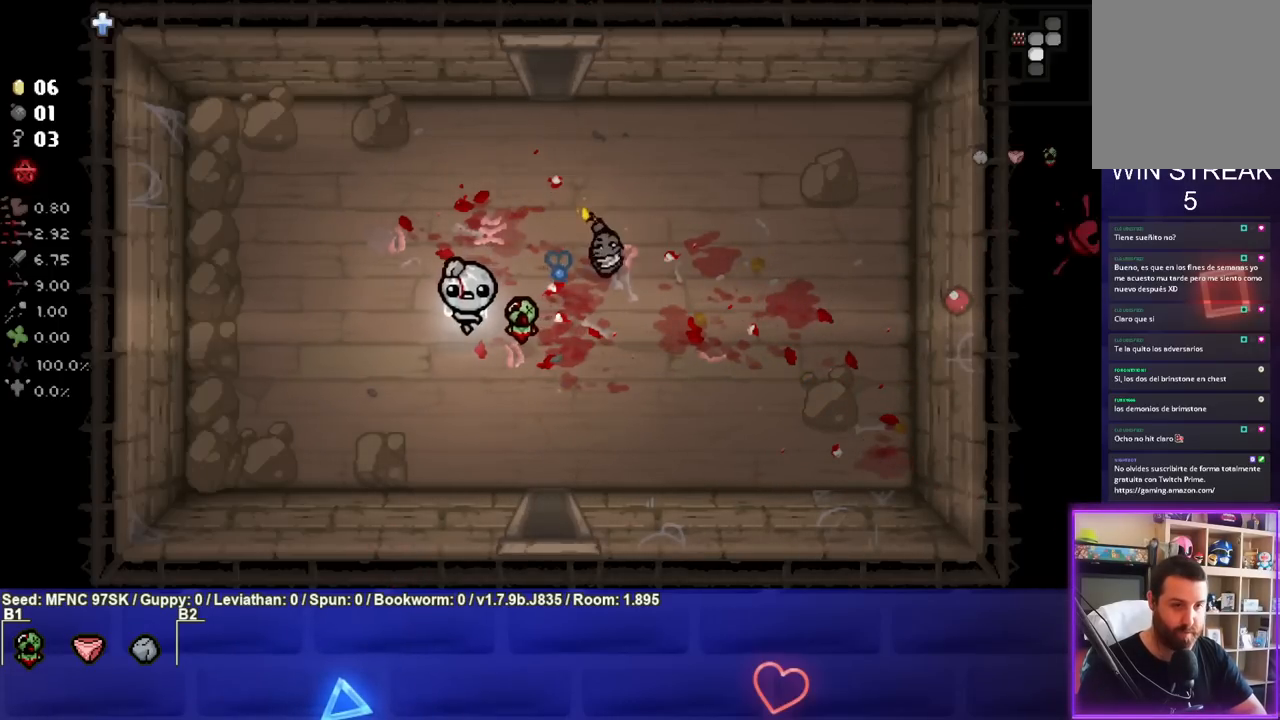
{"buttons": [], "left_stick": "down-right", "right_stick": "center", "events": [[50, "left_stick", "down-right"]]}
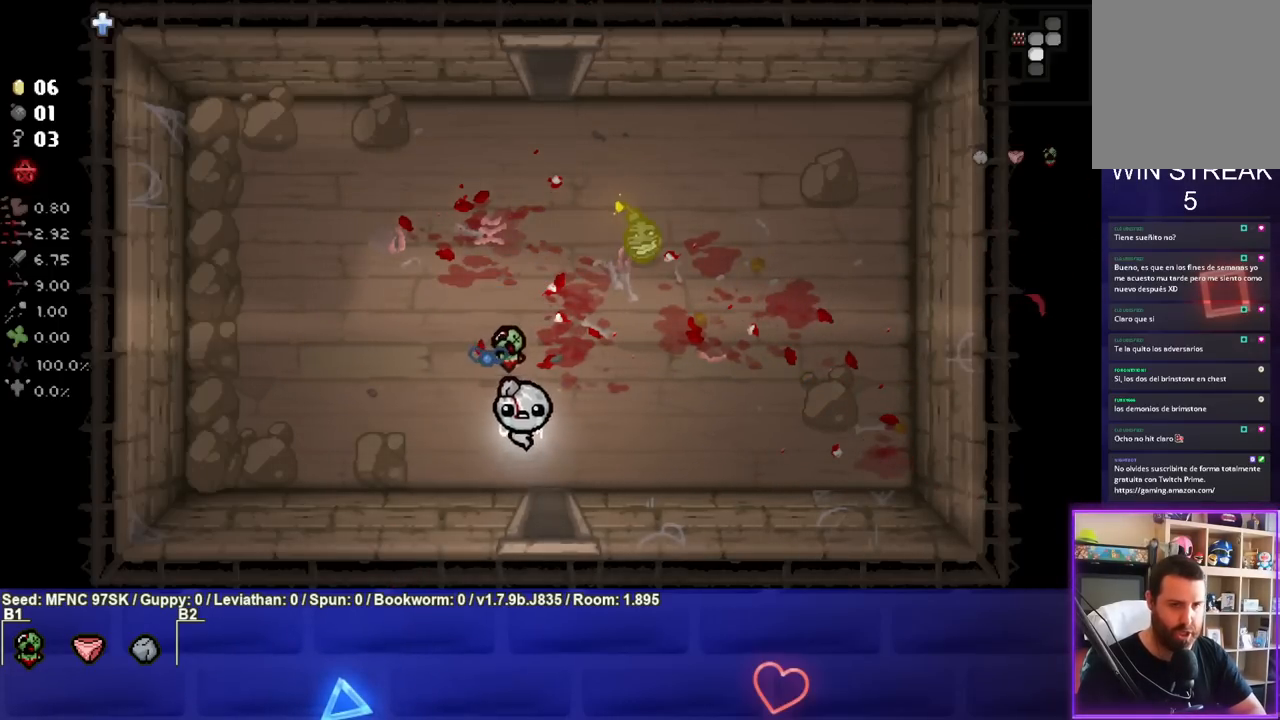
{"buttons": [], "left_stick": "up", "right_stick": "center", "events": [[300, "left_stick", "center"], [383, "left_stick", "up"]]}
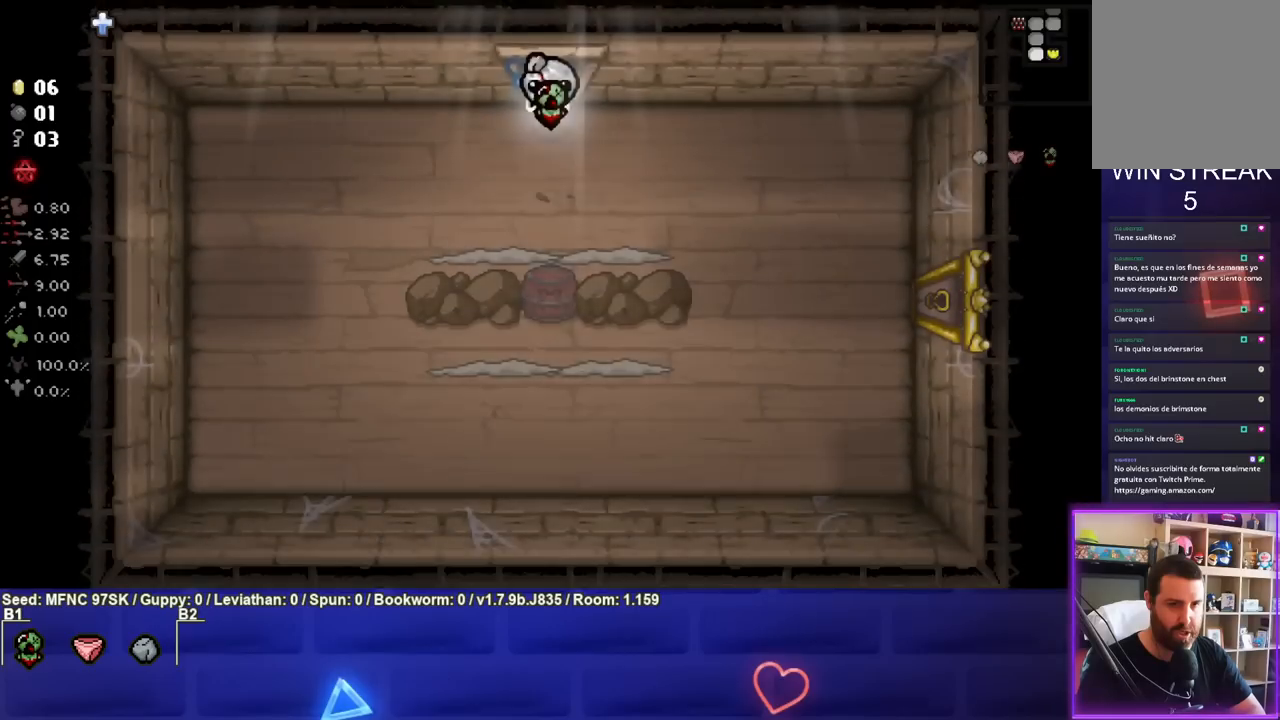
{"buttons": [], "left_stick": "center", "right_stick": "center", "events": [[500, "left_stick", "center"]]}
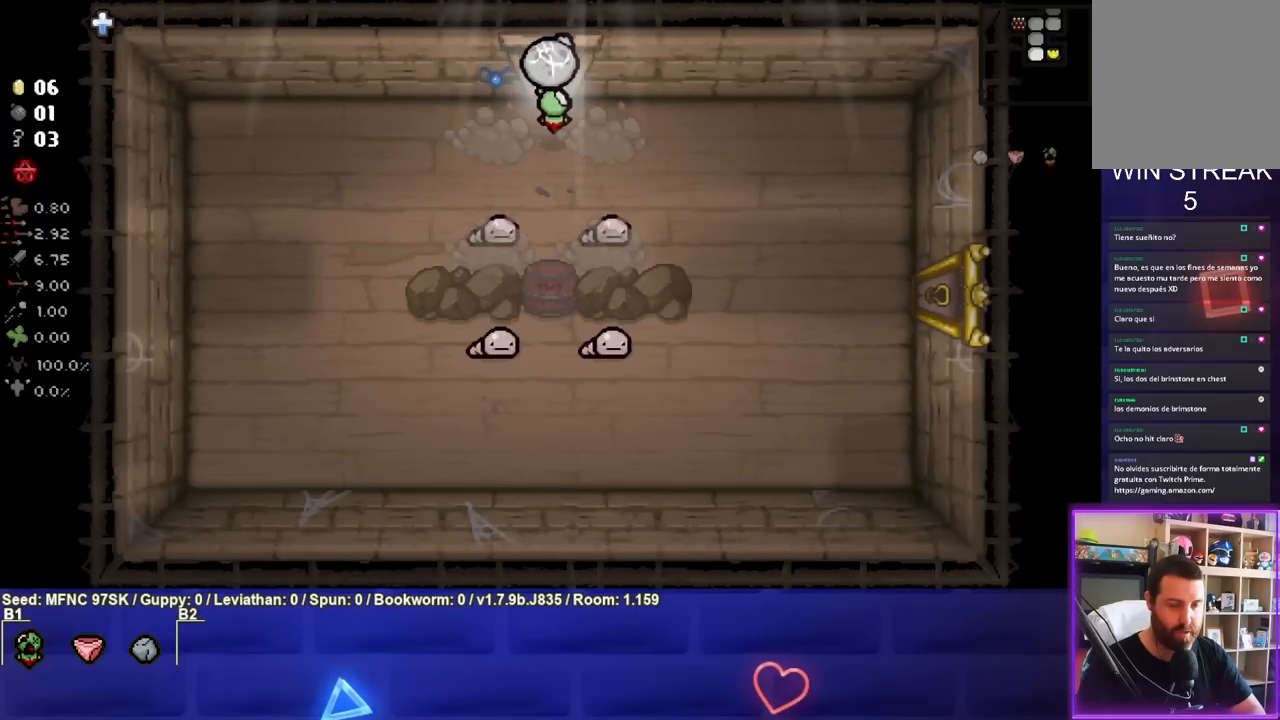
{"buttons": ["CROSS"], "left_stick": "down-left", "right_stick": "center", "events": [[50, "left_stick", "down-left"], [133, "left_stick", "left"], [167, "CROSS", "down"], [317, "left_stick", "center"], [383, "left_stick", "left"], [467, "left_stick", "down-left"]]}
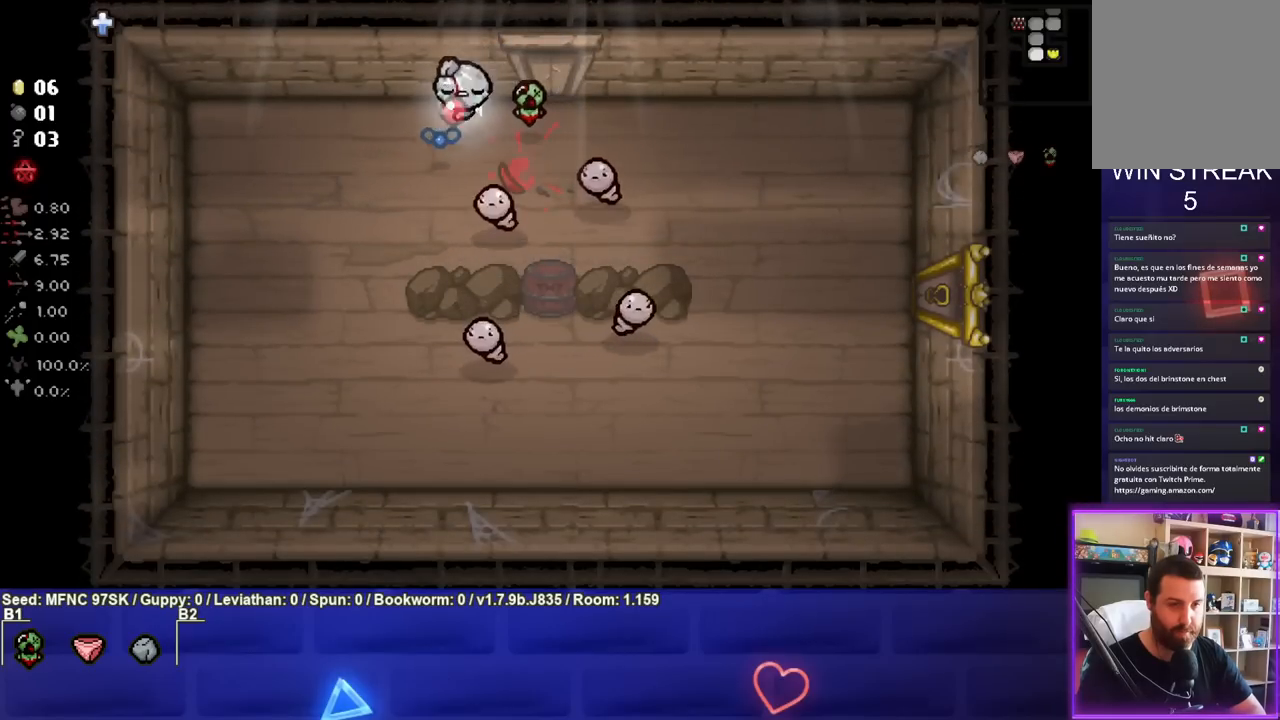
{"buttons": ["CIRCLE"], "left_stick": "center", "right_stick": "center", "events": [[83, "CROSS", "up"], [183, "CIRCLE", "down"], [250, "left_stick", "center"], [350, "left_stick", "left"], [500, "left_stick", "center"]]}
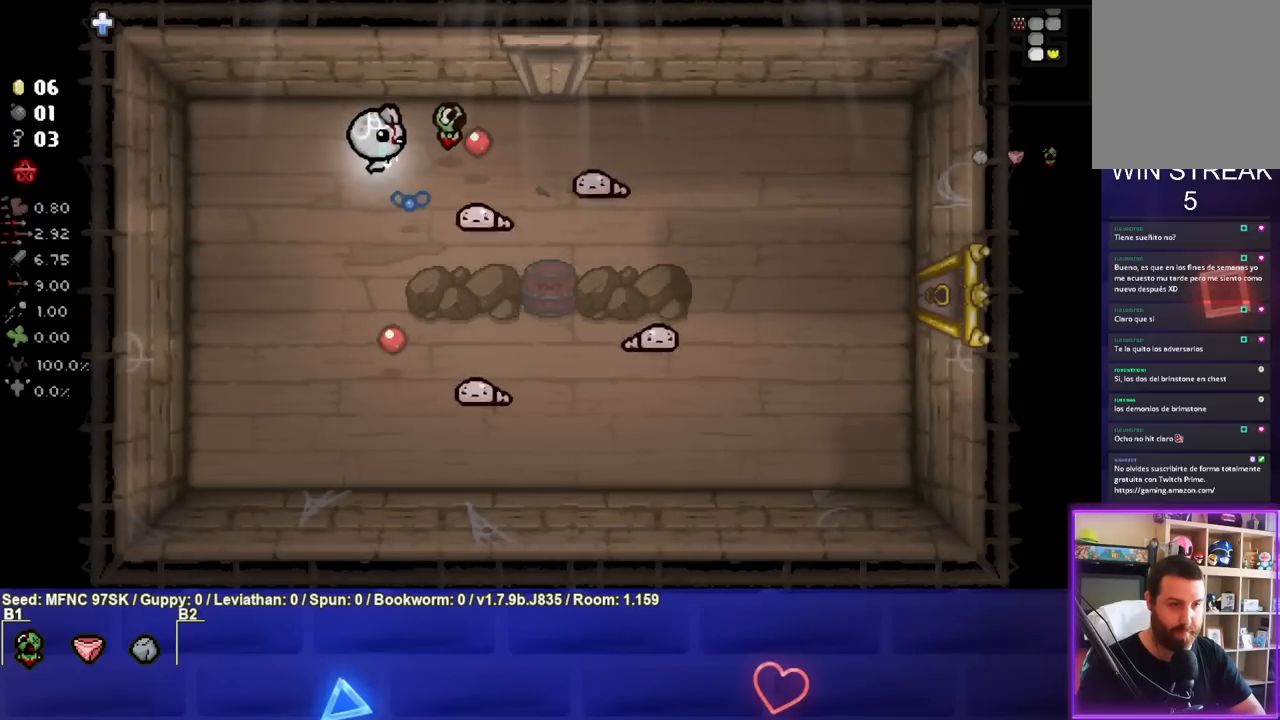
{"buttons": ["CIRCLE"], "left_stick": "down-right", "right_stick": "center", "events": [[150, "left_stick", "left"], [267, "left_stick", "center"], [433, "left_stick", "down-right"]]}
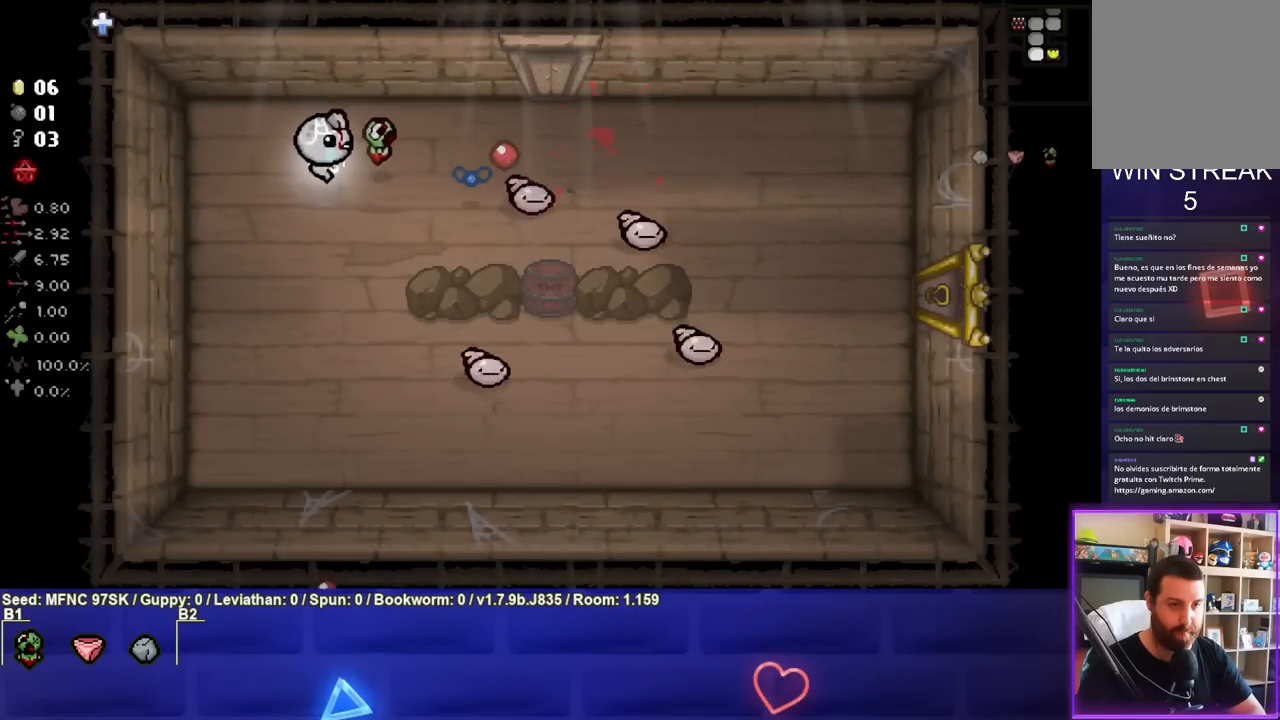
{"buttons": ["CIRCLE"], "left_stick": "down-left", "right_stick": "center", "events": [[200, "left_stick", "down"], [333, "left_stick", "down-left"]]}
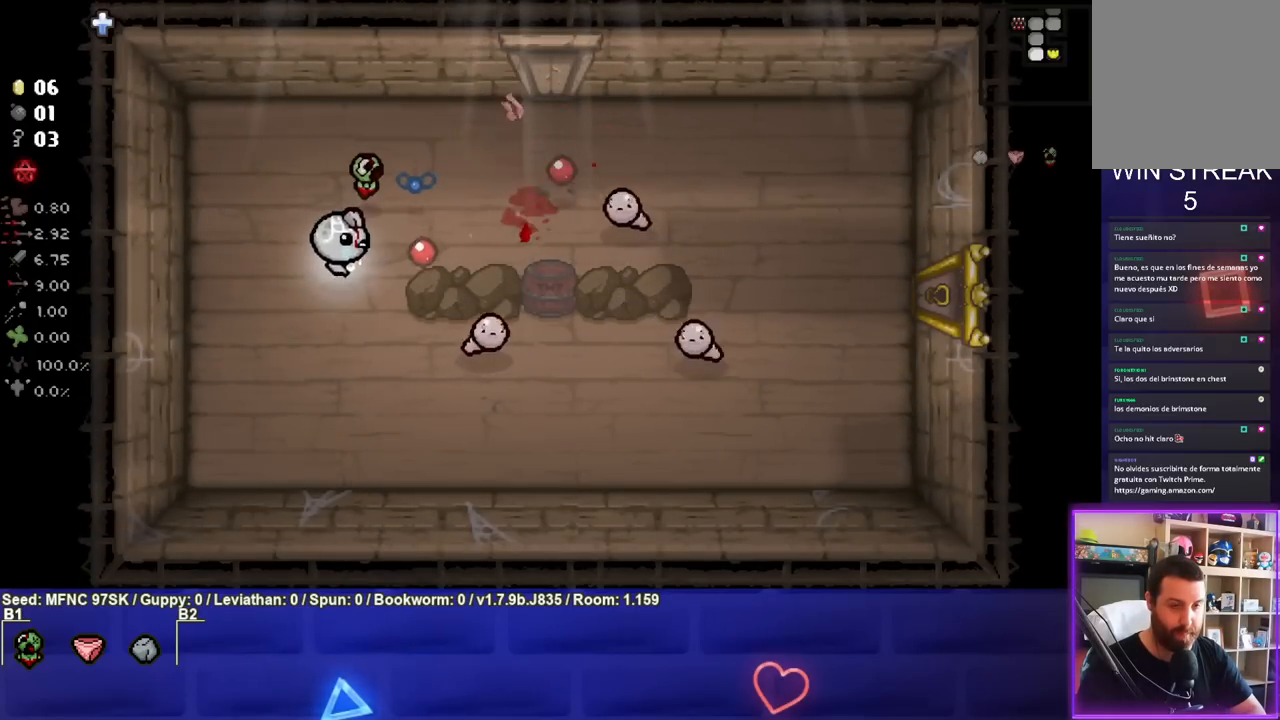
{"buttons": ["CIRCLE"], "left_stick": "left", "right_stick": "center", "events": [[133, "left_stick", "down"], [267, "left_stick", "right"], [367, "left_stick", "center"], [450, "left_stick", "left"]]}
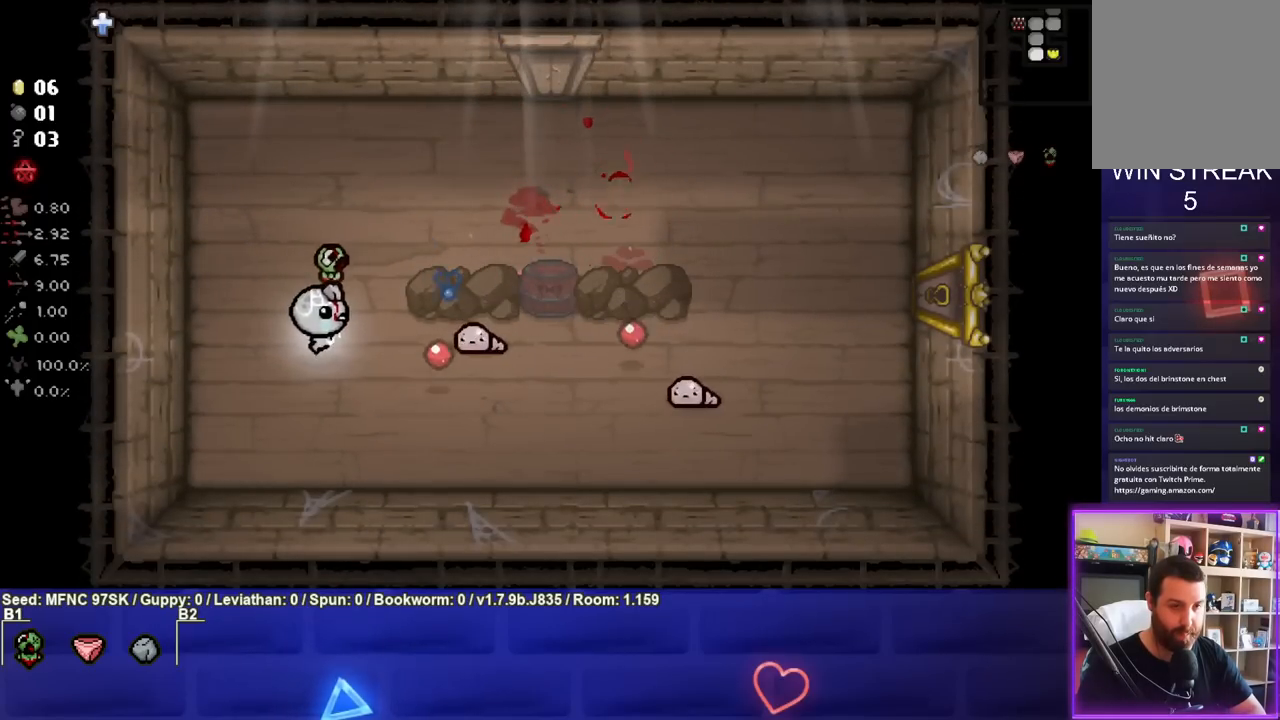
{"buttons": ["CIRCLE"], "left_stick": "up", "right_stick": "center", "events": [[100, "left_stick", "center"], [200, "left_stick", "right"], [333, "left_stick", "center"], [450, "left_stick", "up"]]}
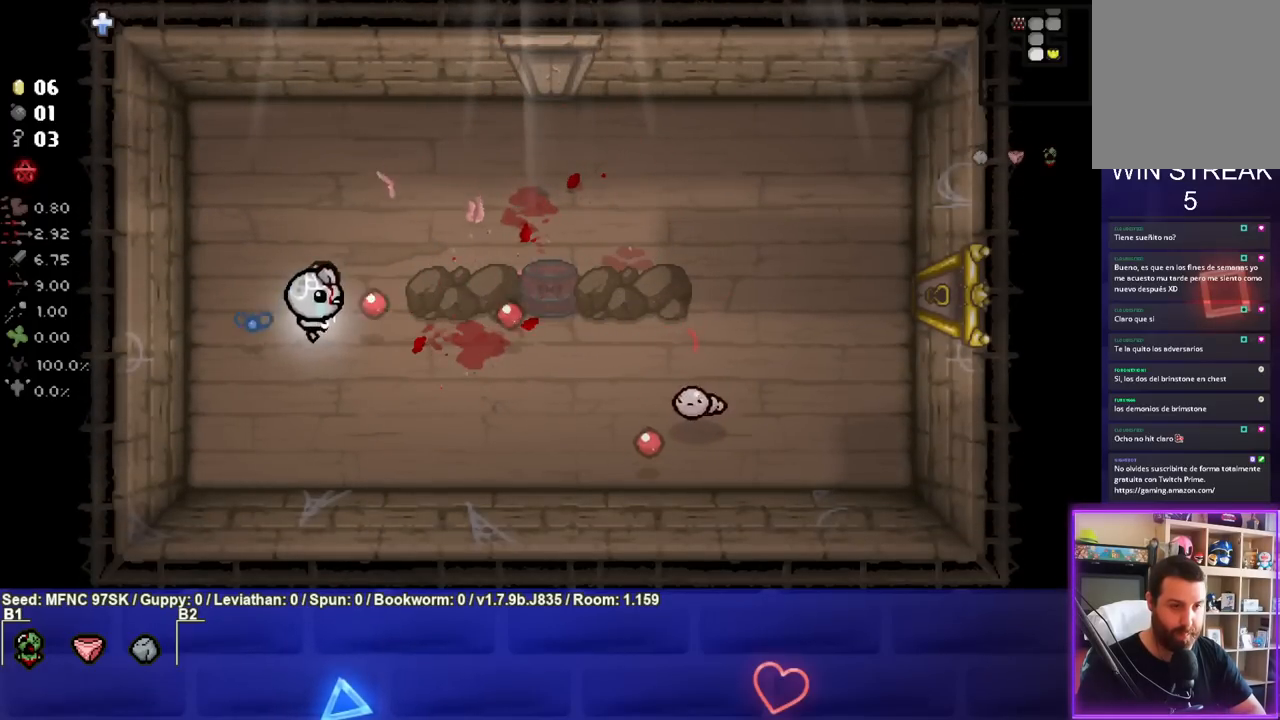
{"buttons": ["CIRCLE"], "left_stick": "down-left", "right_stick": "center", "events": [[33, "left_stick", "up-right"], [183, "left_stick", "center"], [250, "left_stick", "right"], [367, "left_stick", "center"], [417, "left_stick", "down-left"]]}
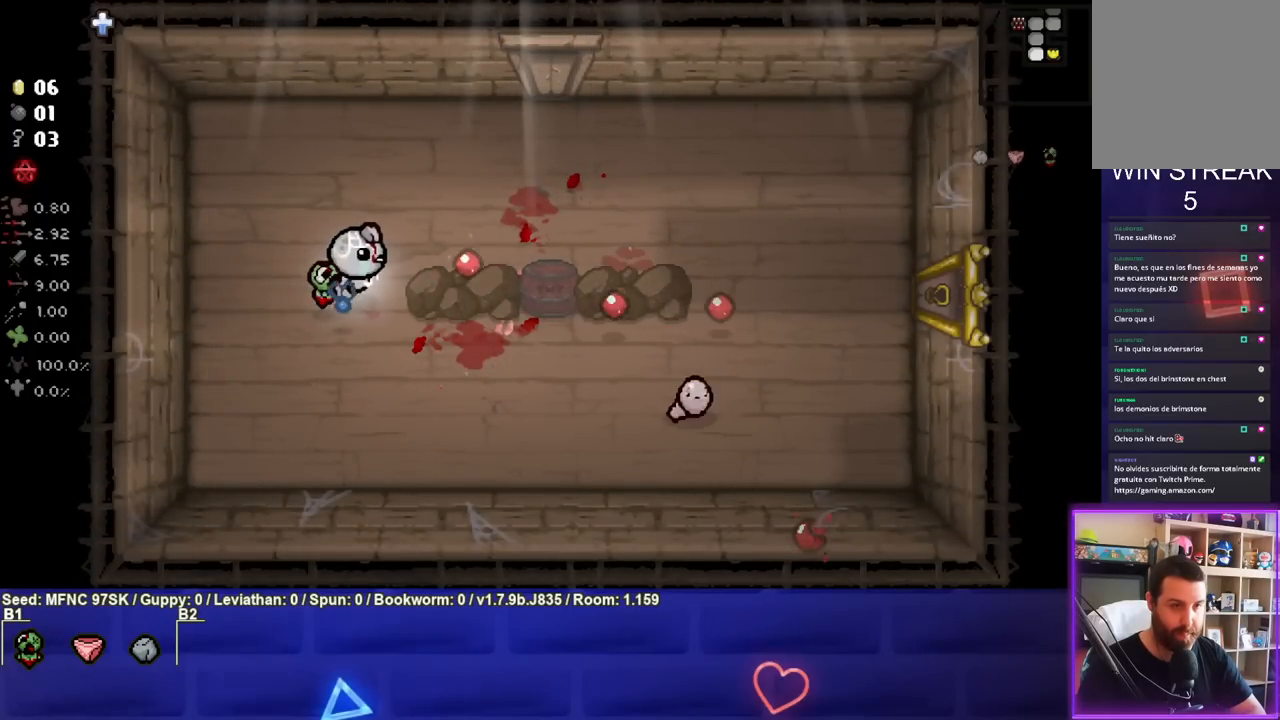
{"buttons": ["CIRCLE"], "left_stick": "up-right", "right_stick": "center", "events": [[83, "left_stick", "center"], [183, "left_stick", "down-left"], [350, "left_stick", "center"], [500, "left_stick", "up-right"]]}
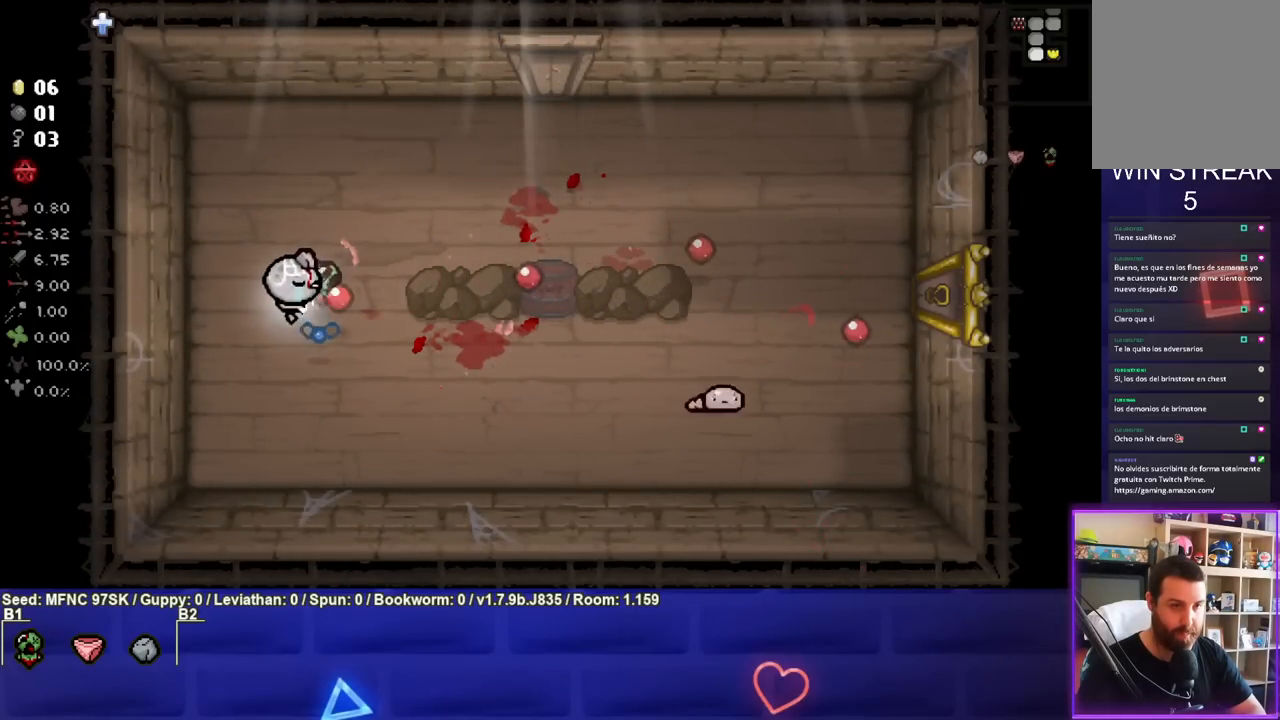
{"buttons": ["CIRCLE"], "left_stick": "down-left", "right_stick": "center", "events": [[100, "left_stick", "right"], [217, "left_stick", "center"], [417, "left_stick", "down-left"]]}
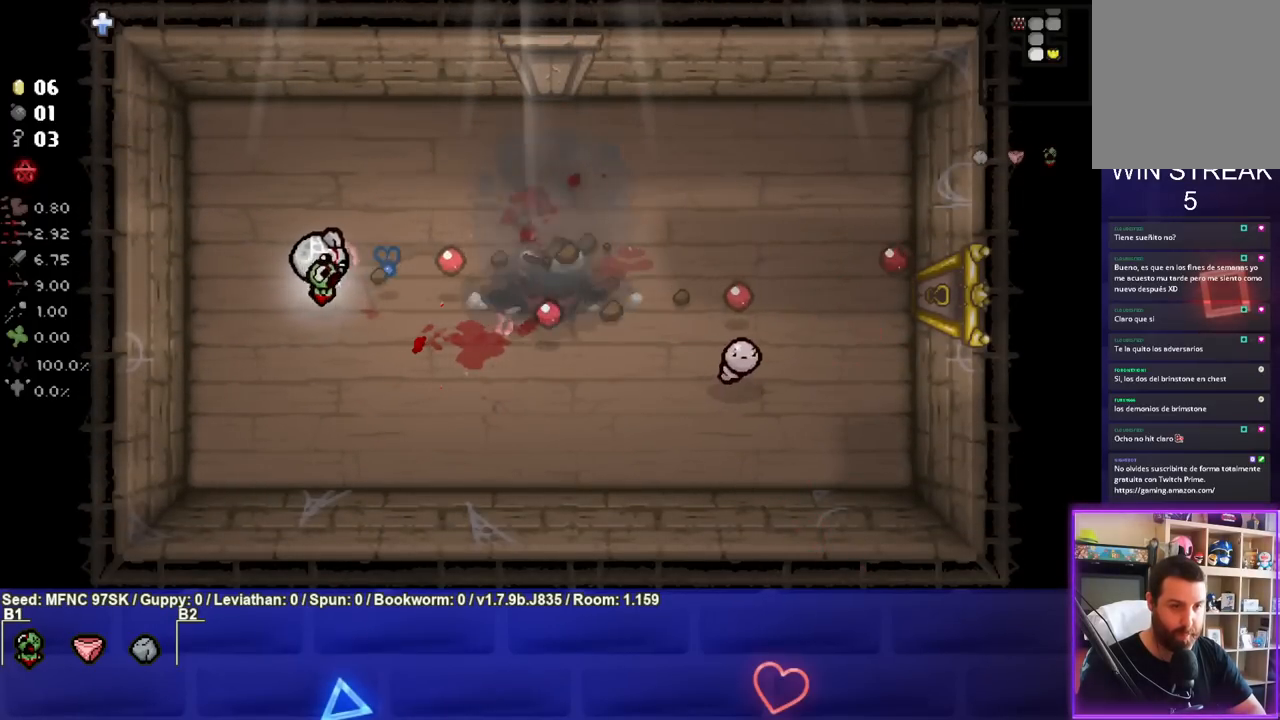
{"buttons": ["CIRCLE"], "left_stick": "right", "right_stick": "center", "events": [[17, "left_stick", "down"], [133, "left_stick", "down-right"], [183, "CIRCLE", "up"], [250, "CIRCLE", "down"], [367, "left_stick", "right"]]}
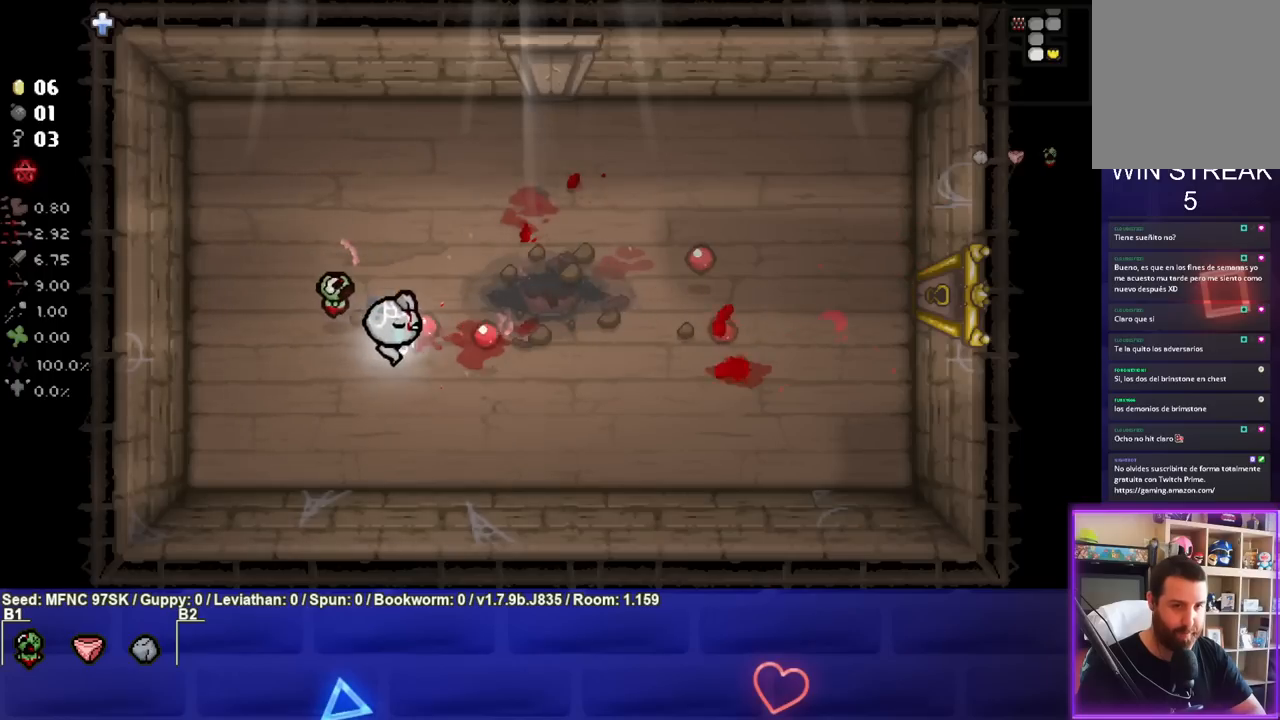
{"buttons": ["CIRCLE"], "left_stick": "up-right", "right_stick": "center", "events": [[17, "left_stick", "up-right"]]}
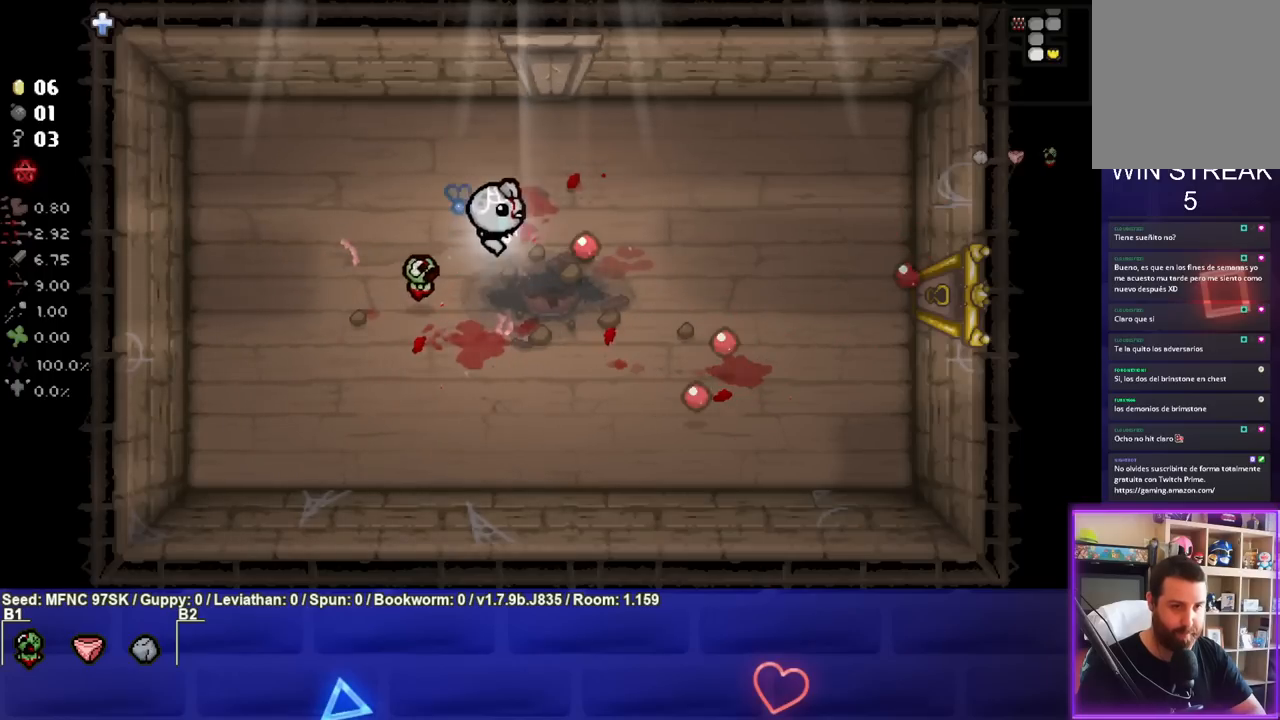
{"buttons": [], "left_stick": "down", "right_stick": "center", "events": [[117, "CIRCLE", "up"], [467, "left_stick", "down"]]}
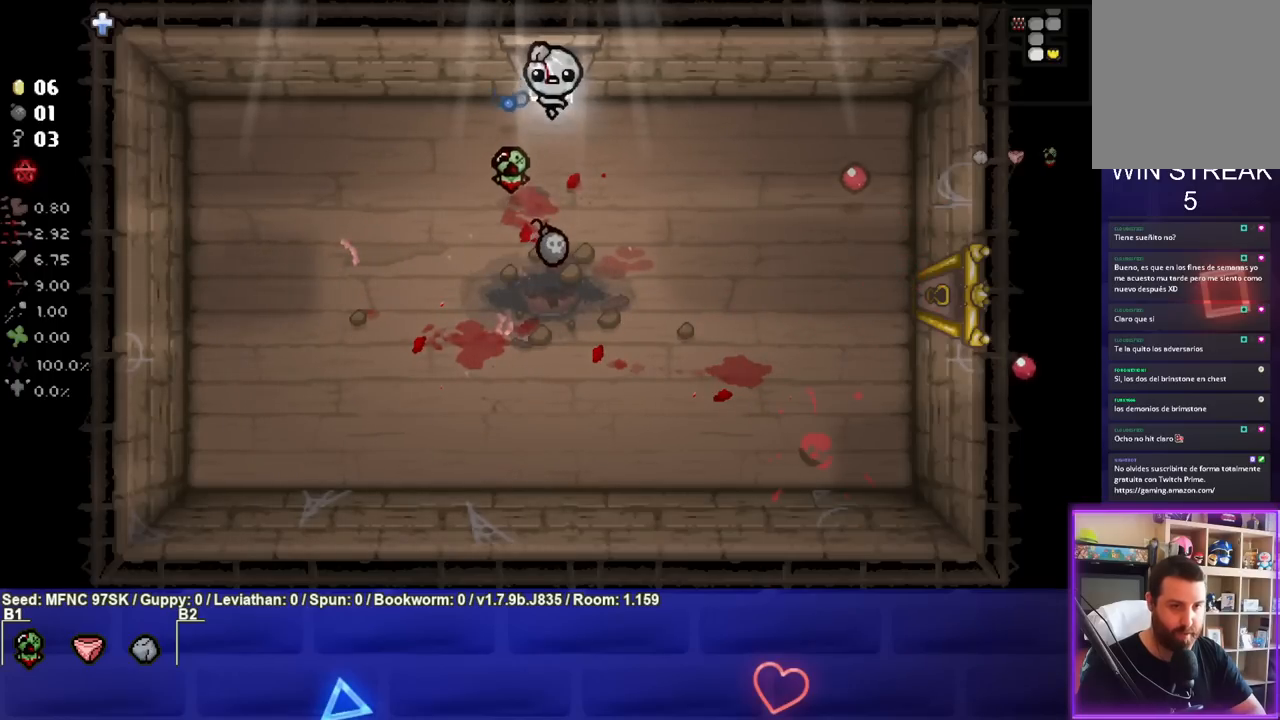
{"buttons": [], "left_stick": "down", "right_stick": "center", "events": []}
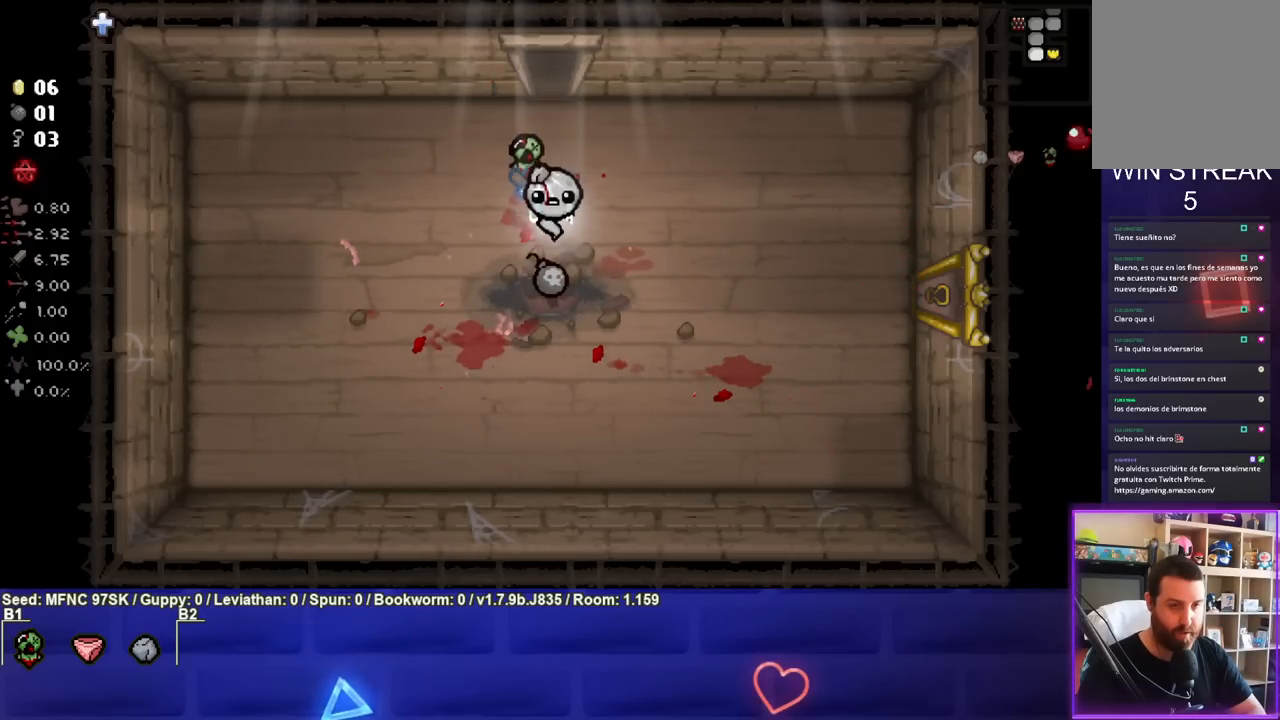
{"buttons": [], "left_stick": "up", "right_stick": "center", "events": [[83, "left_stick", "center"], [133, "left_stick", "up"]]}
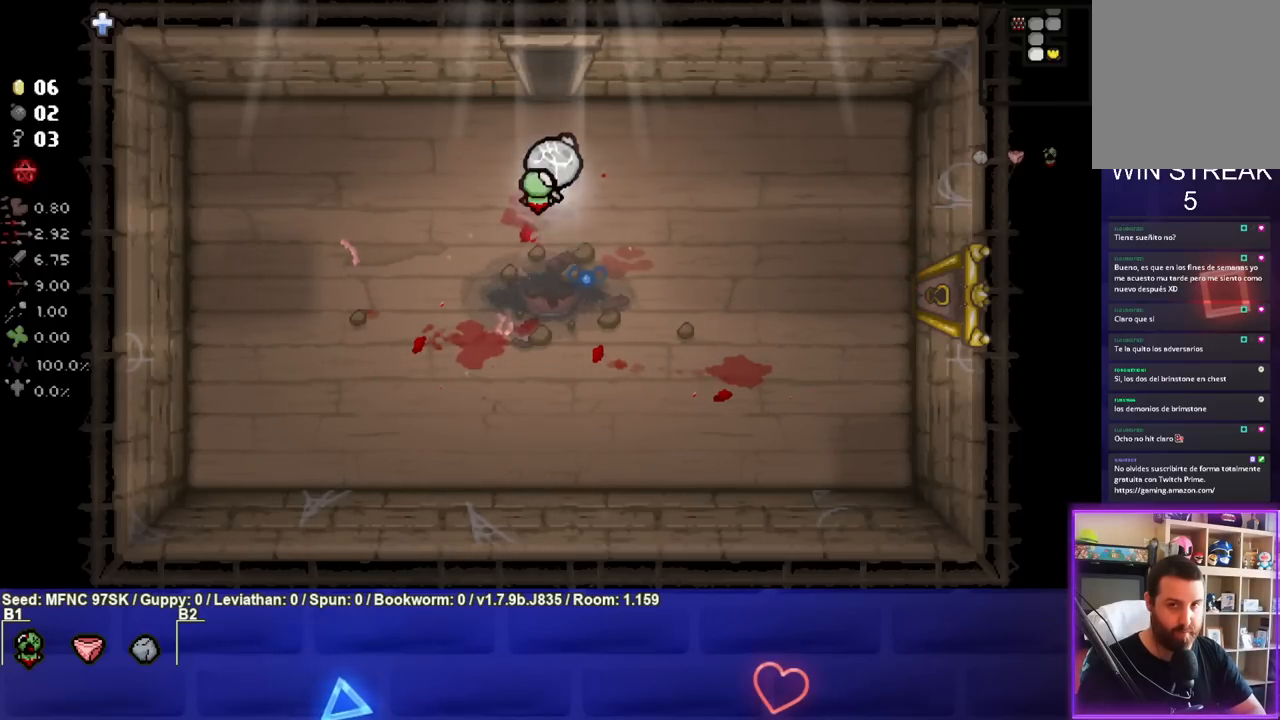
{"buttons": [], "left_stick": "up", "right_stick": "center", "events": []}
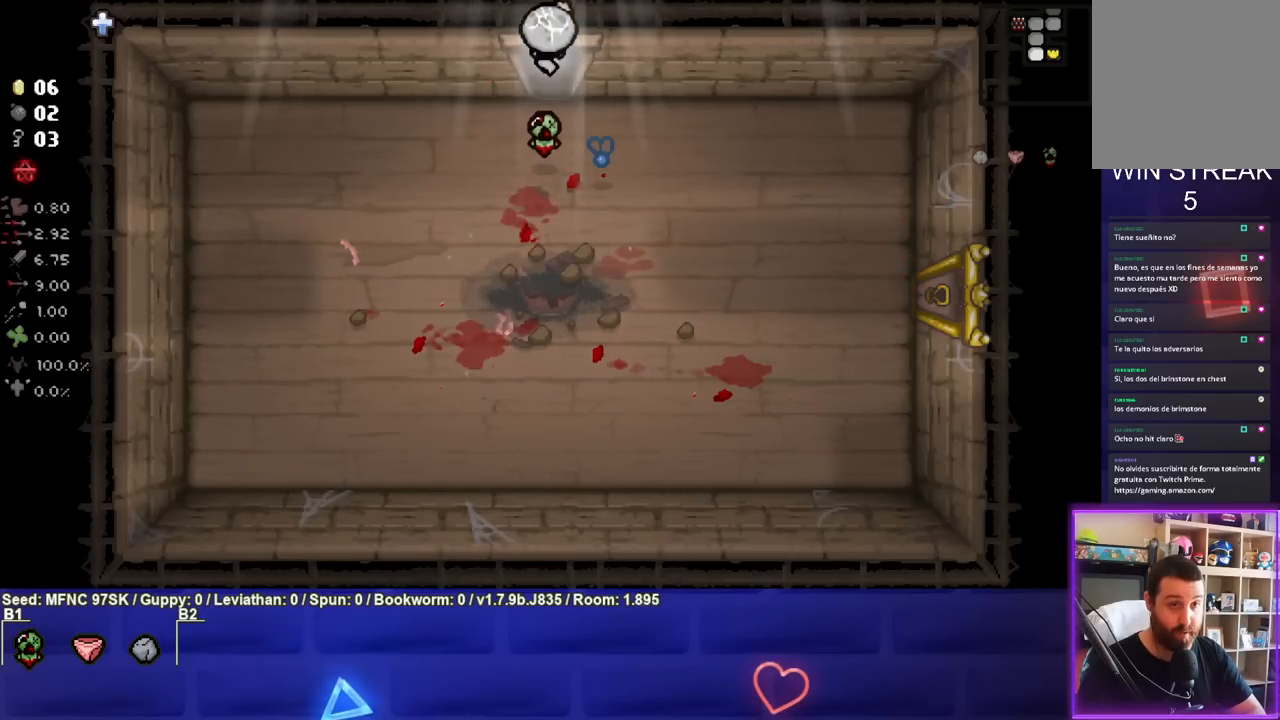
{"buttons": [], "left_stick": "up", "right_stick": "center", "events": []}
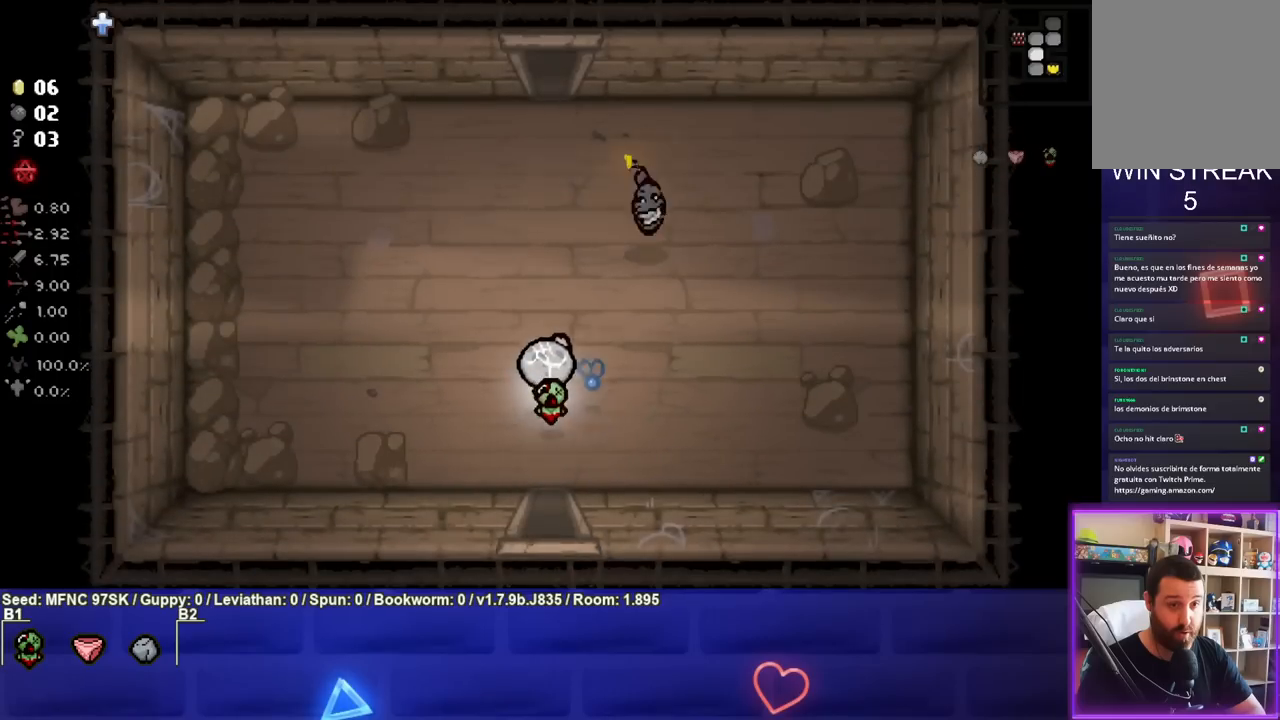
{"buttons": [], "left_stick": "up", "right_stick": "center", "events": []}
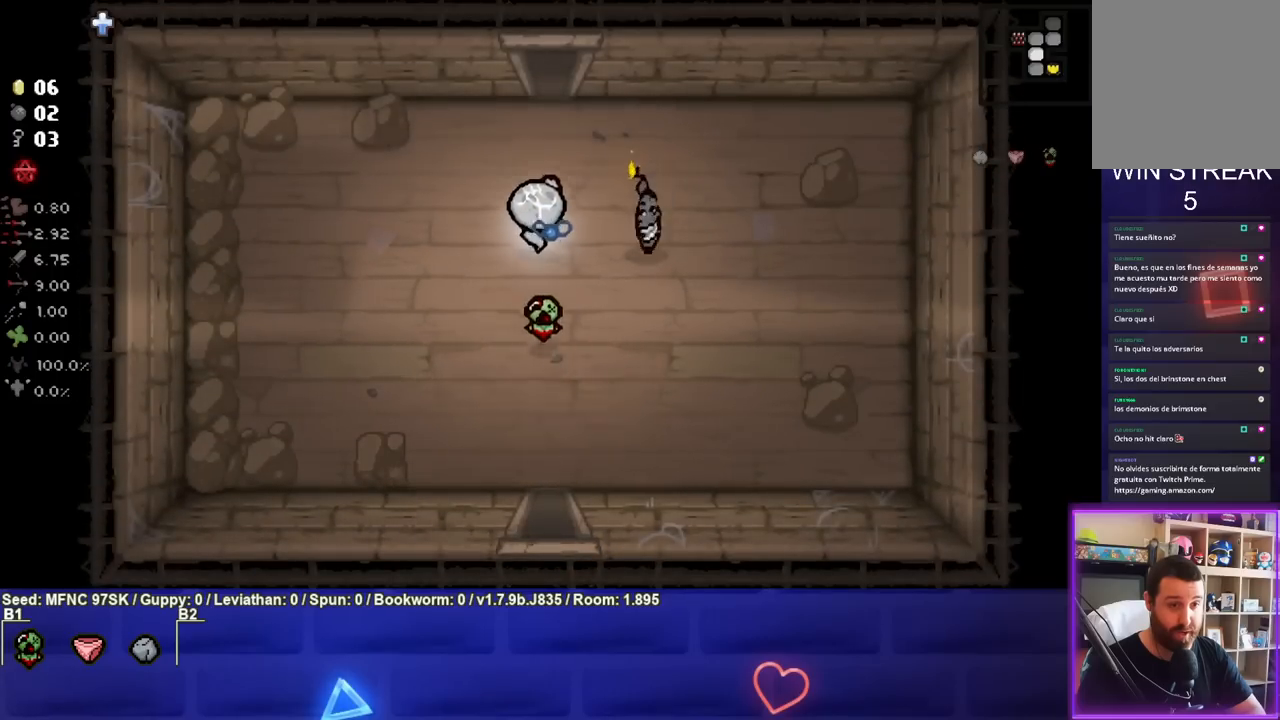
{"buttons": [], "left_stick": "up", "right_stick": "center", "events": []}